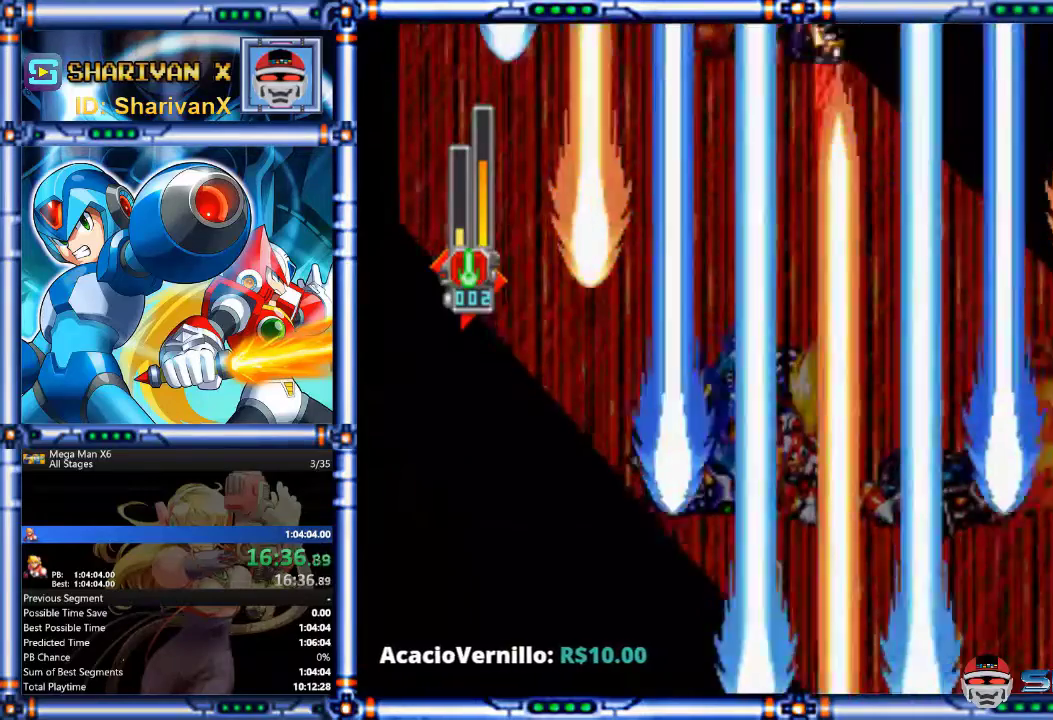
Gameplay with a controller (PlayStation layout); each line is a JSON object with the inputs held at the frame after it. "events" lists button and stick changes between this image and that frame as [ms after this image, input, new state], when the widget could be followed in between. Not read: HOME L1 L2 L3 R2 R3 TOUCHPAD TRIANGLE.
{"buttons": ["R1", "DPAD_DOWN", "DPAD_LEFT"], "events": [[400, "DPAD_LEFT", "down"], [400, "DPAD_UP", "down"], [433, "DPAD_DOWN", "down"], [500, "DPAD_UP", "up"]]}
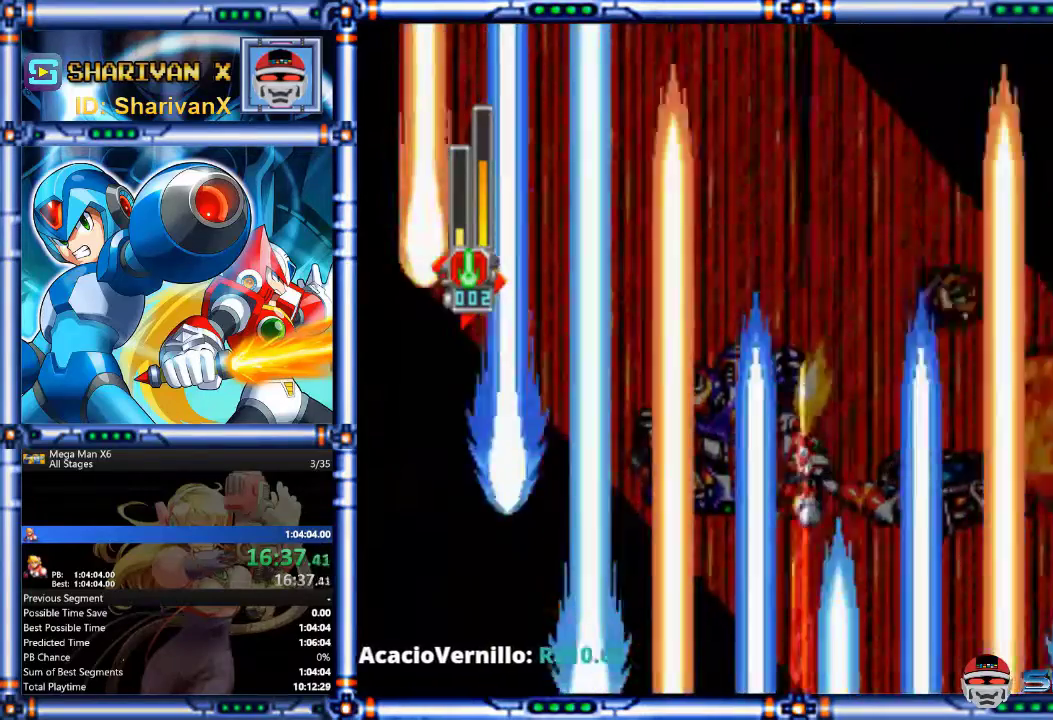
{"buttons": ["R1", "DPAD_LEFT"], "events": [[33, "DPAD_DOWN", "up"], [167, "START", "down"], [233, "START", "up"]]}
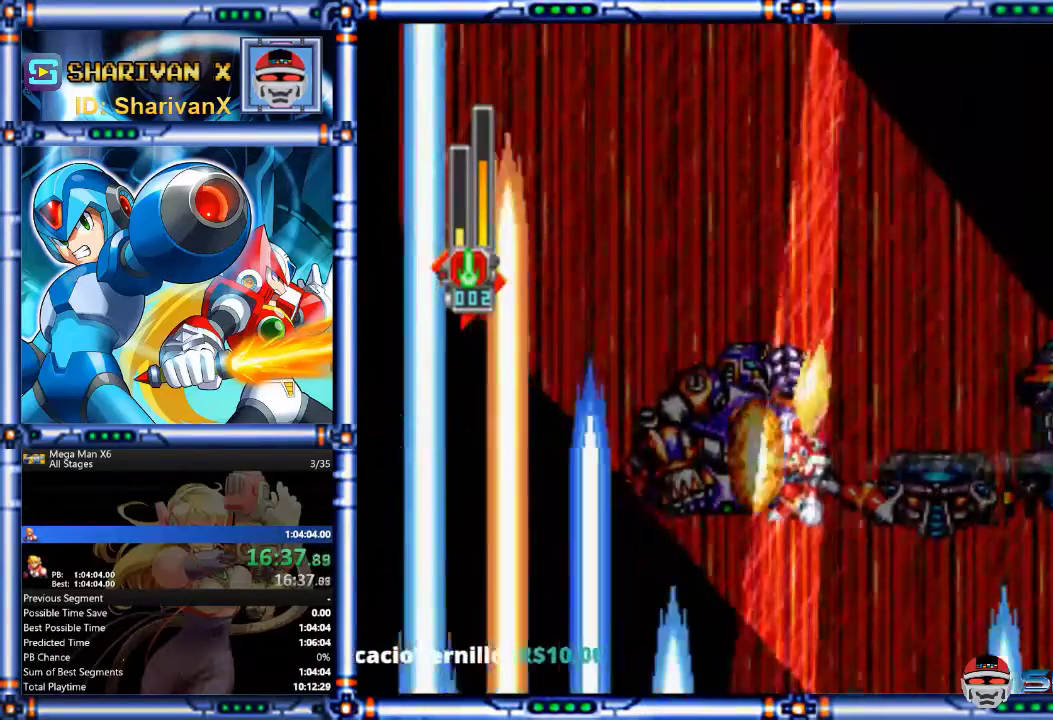
{"buttons": ["DPAD_RIGHT"]}
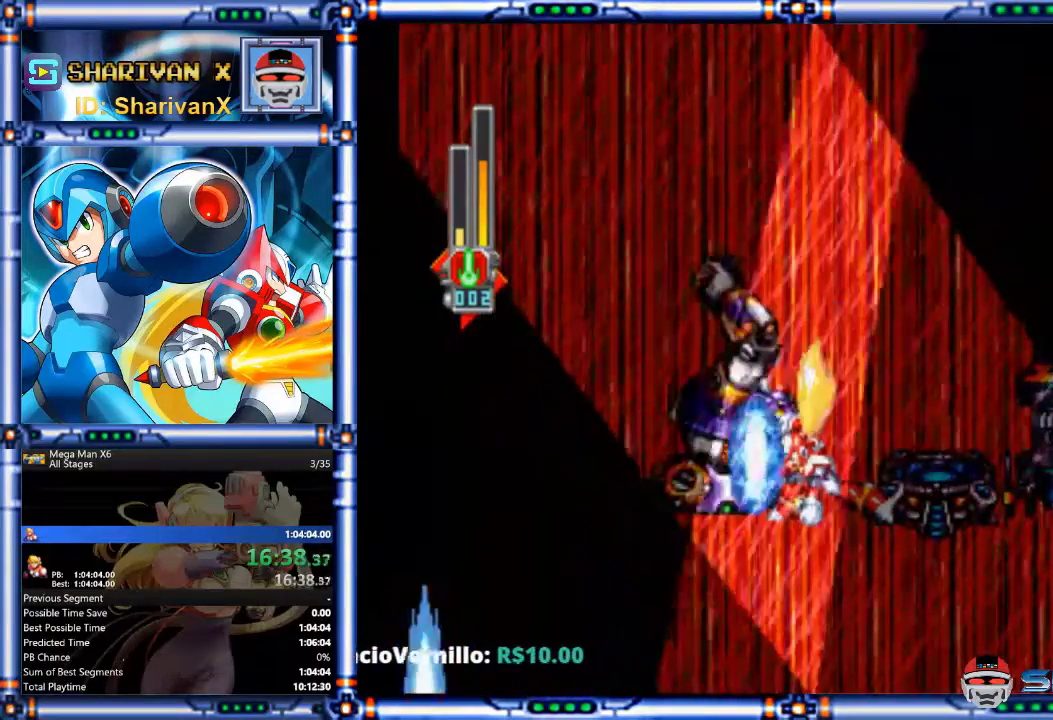
{"buttons": ["CROSS", "DPAD_RIGHT"]}
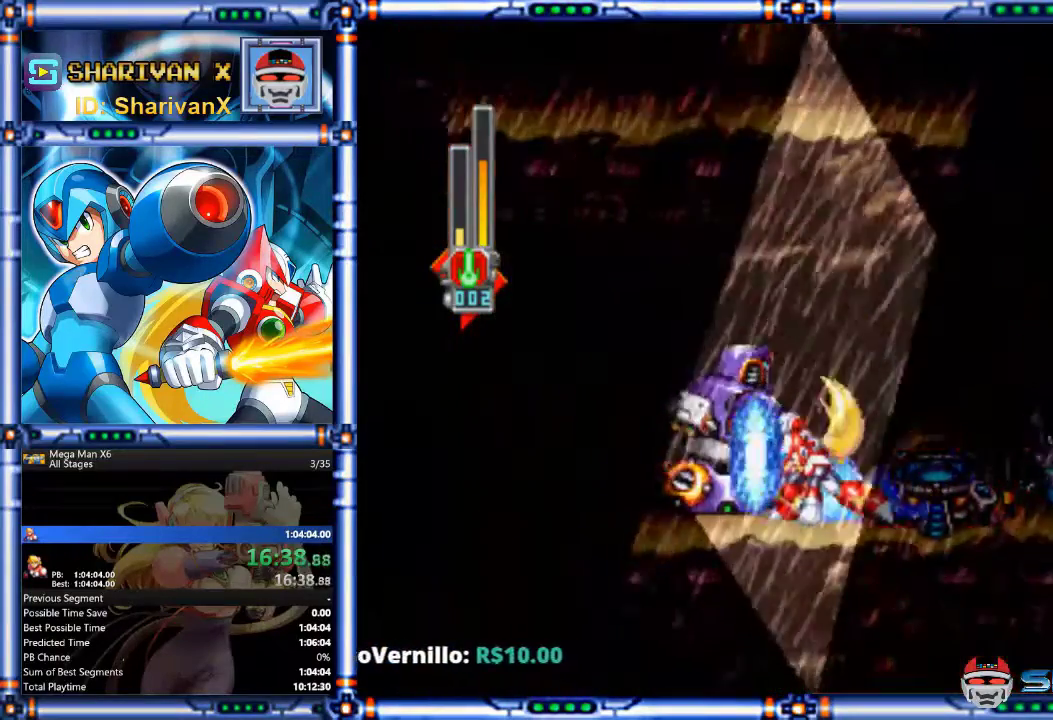
{"buttons": ["CROSS", "DPAD_RIGHT"], "events": []}
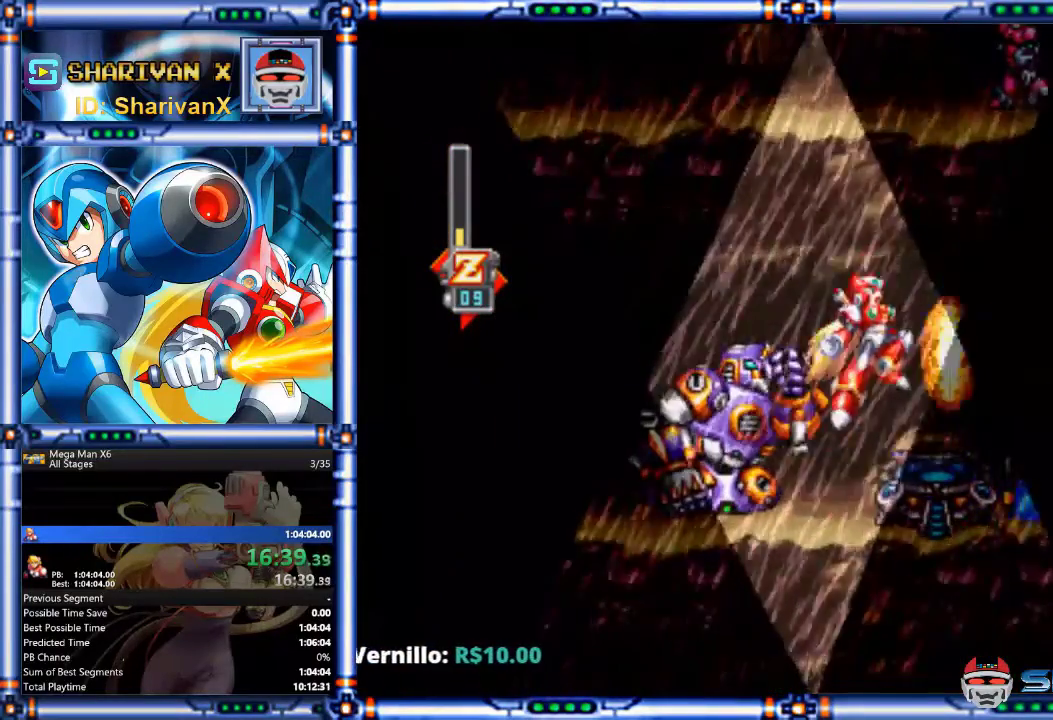
{"buttons": [], "events": [[67, "CROSS", "up"], [200, "DPAD_RIGHT", "up"]]}
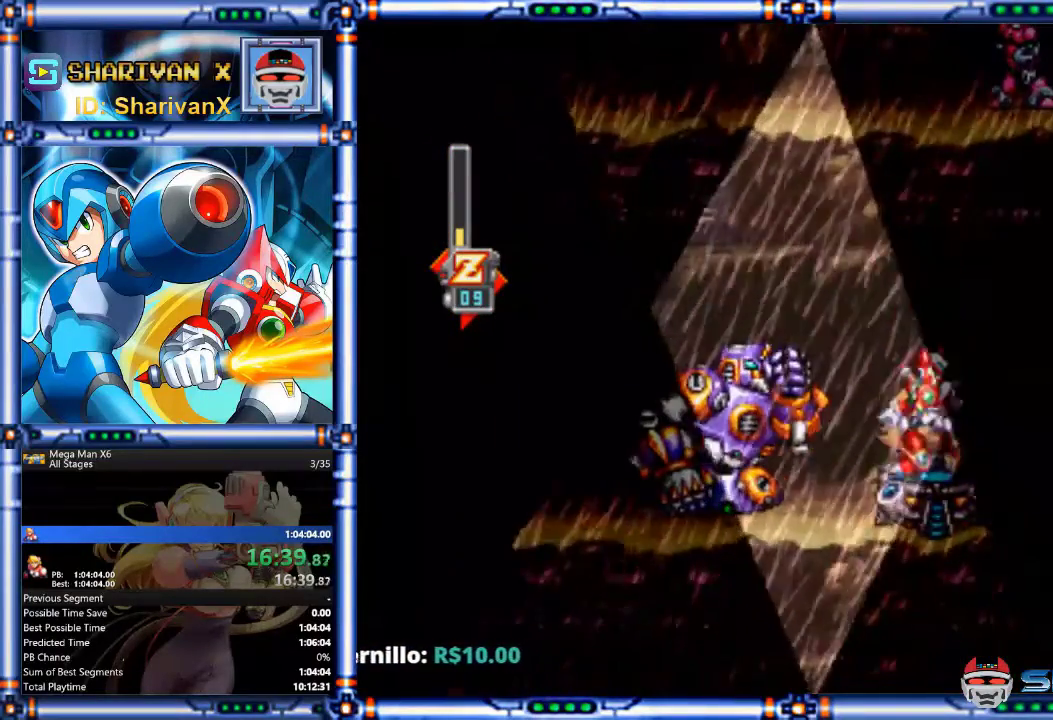
{"buttons": [], "events": [[133, "DPAD_RIGHT", "down"], [300, "DPAD_RIGHT", "up"]]}
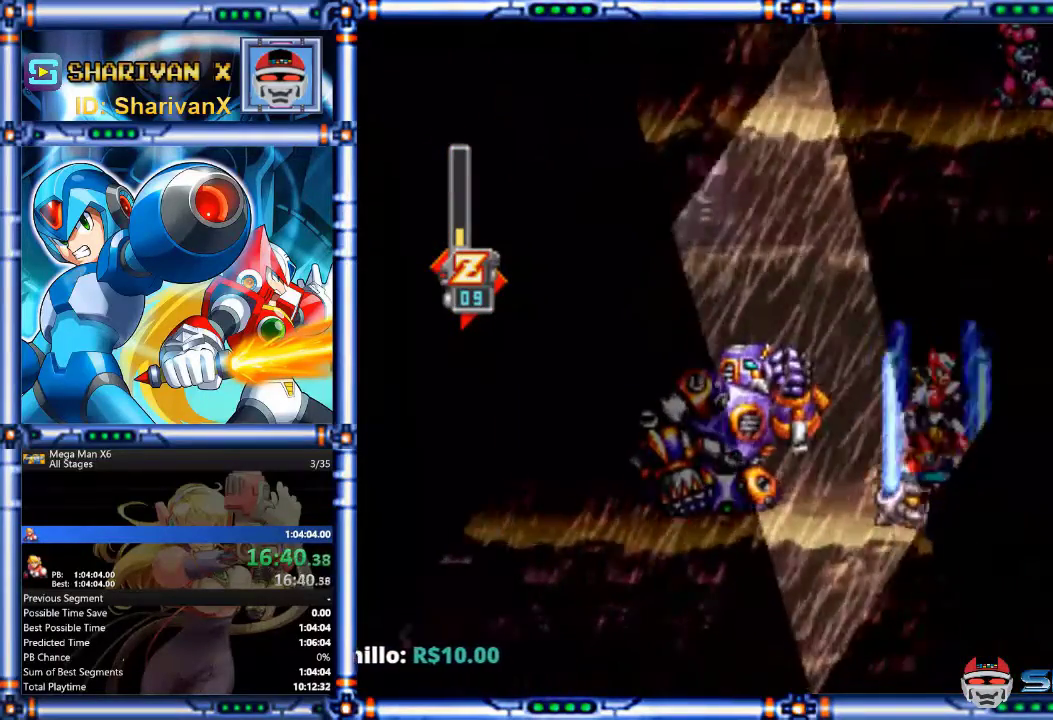
{"buttons": ["SQUARE", "DPAD_RIGHT"], "events": [[367, "DPAD_RIGHT", "down"], [500, "SQUARE", "down"]]}
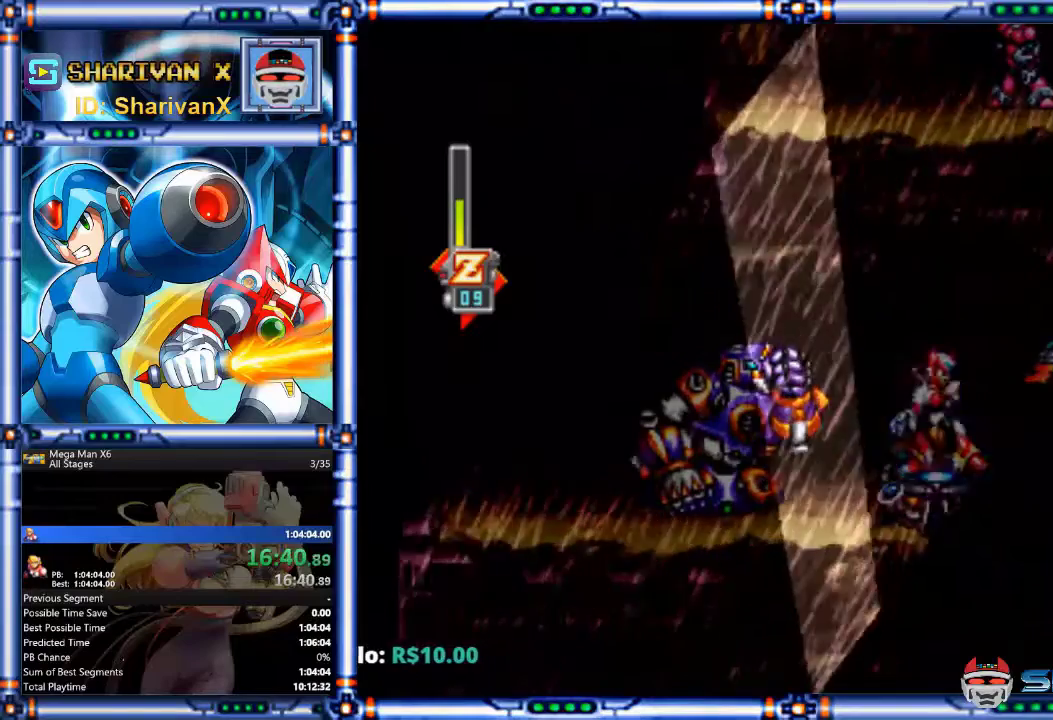
{"buttons": ["SQUARE"], "events": [[33, "SQUARE", "up"], [233, "DPAD_RIGHT", "up"], [300, "SQUARE", "down"], [367, "SQUARE", "up"], [467, "SQUARE", "down"]]}
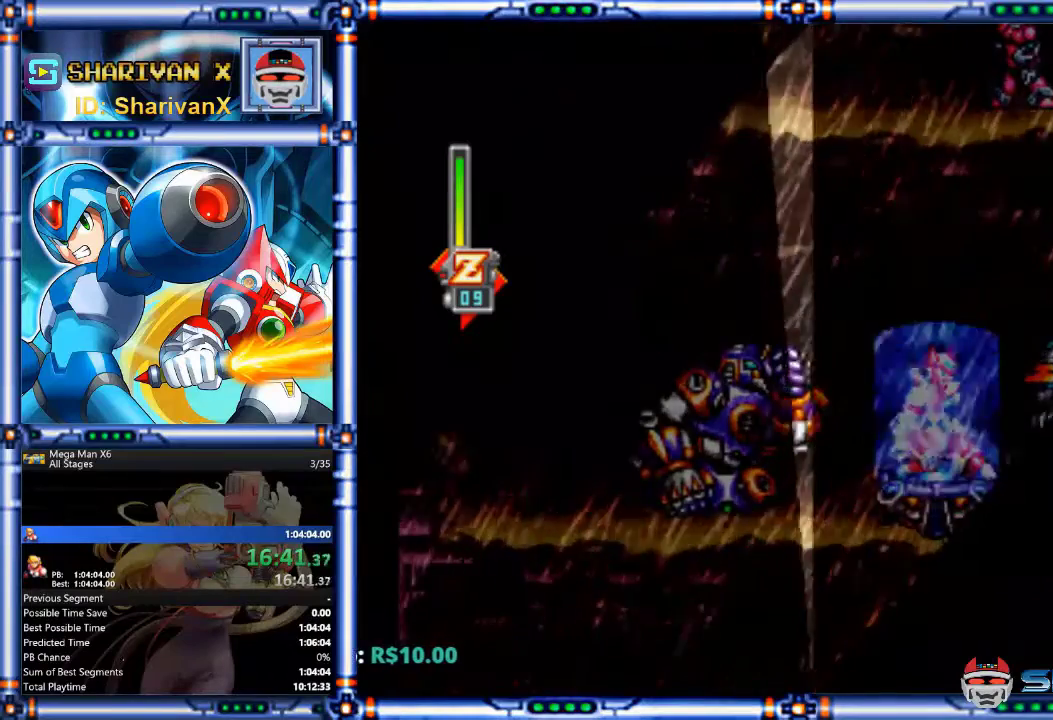
{"buttons": [], "events": [[67, "SQUARE", "up"], [133, "SQUARE", "down"], [200, "SQUARE", "up"], [267, "SQUARE", "down"], [333, "SQUARE", "up"], [433, "SQUARE", "down"], [500, "SQUARE", "up"]]}
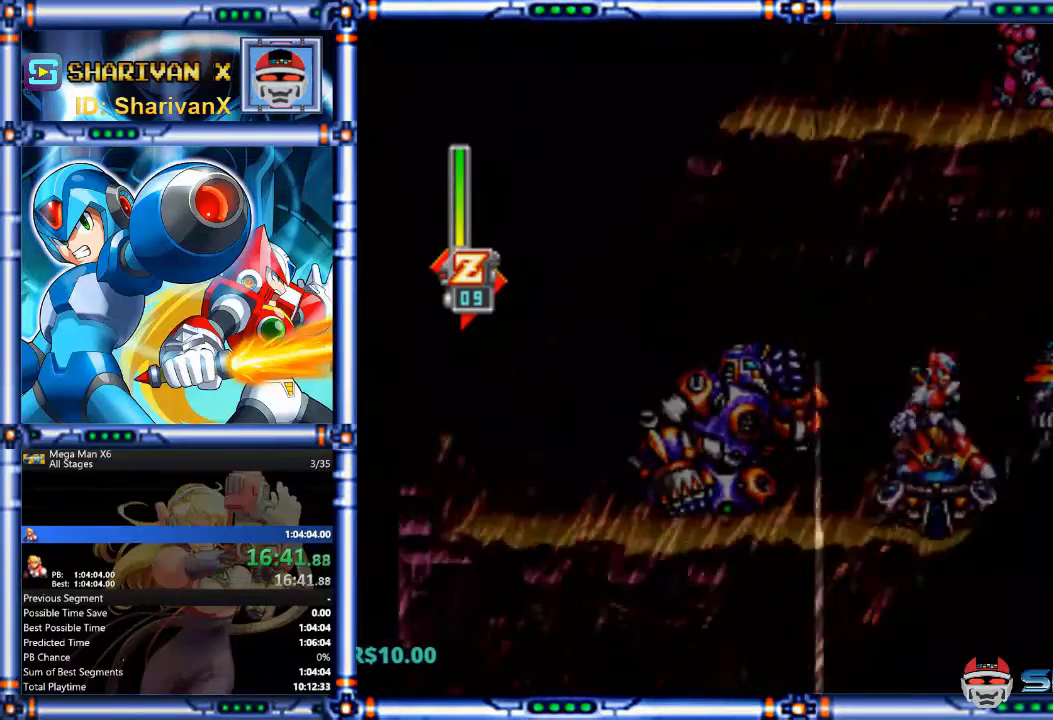
{"buttons": ["DPAD_RIGHT"], "events": [[67, "SQUARE", "down"], [133, "SQUARE", "up"], [200, "SQUARE", "down"], [267, "DPAD_RIGHT", "down"], [300, "SQUARE", "up"], [367, "SQUARE", "down"], [400, "CIRCLE", "down"], [433, "CROSS", "down"], [500, "CIRCLE", "up"], [500, "CROSS", "up"], [500, "SQUARE", "up"]]}
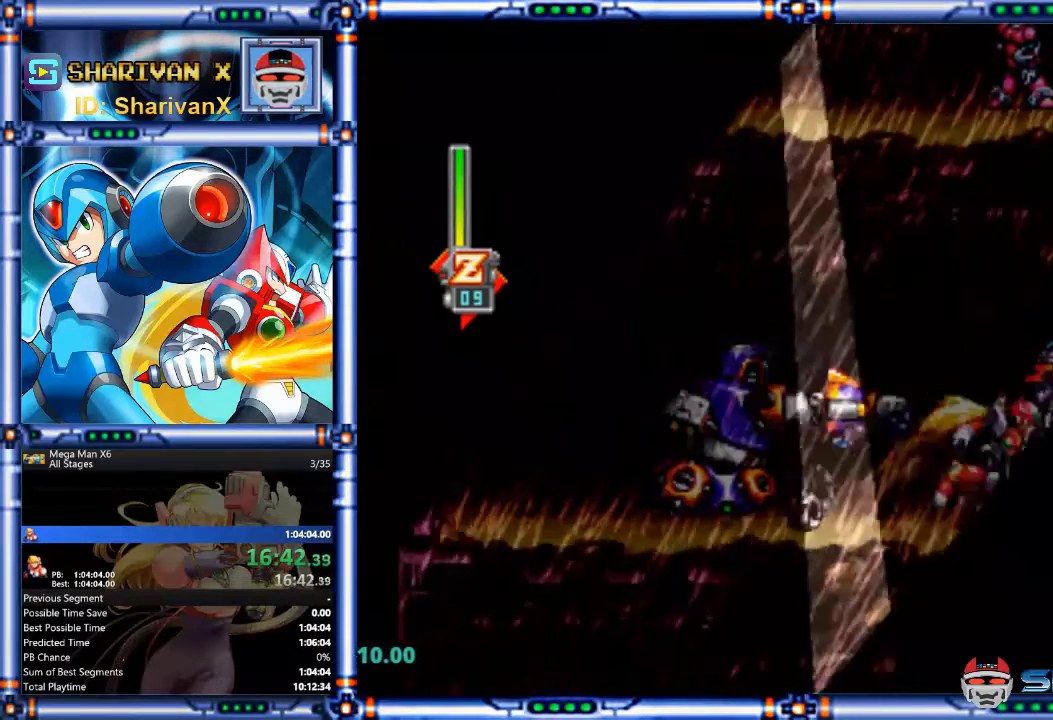
{"buttons": [], "events": [[67, "DPAD_RIGHT", "up"], [67, "SQUARE", "down"], [300, "SQUARE", "up"], [367, "SQUARE", "down"], [467, "SQUARE", "up"]]}
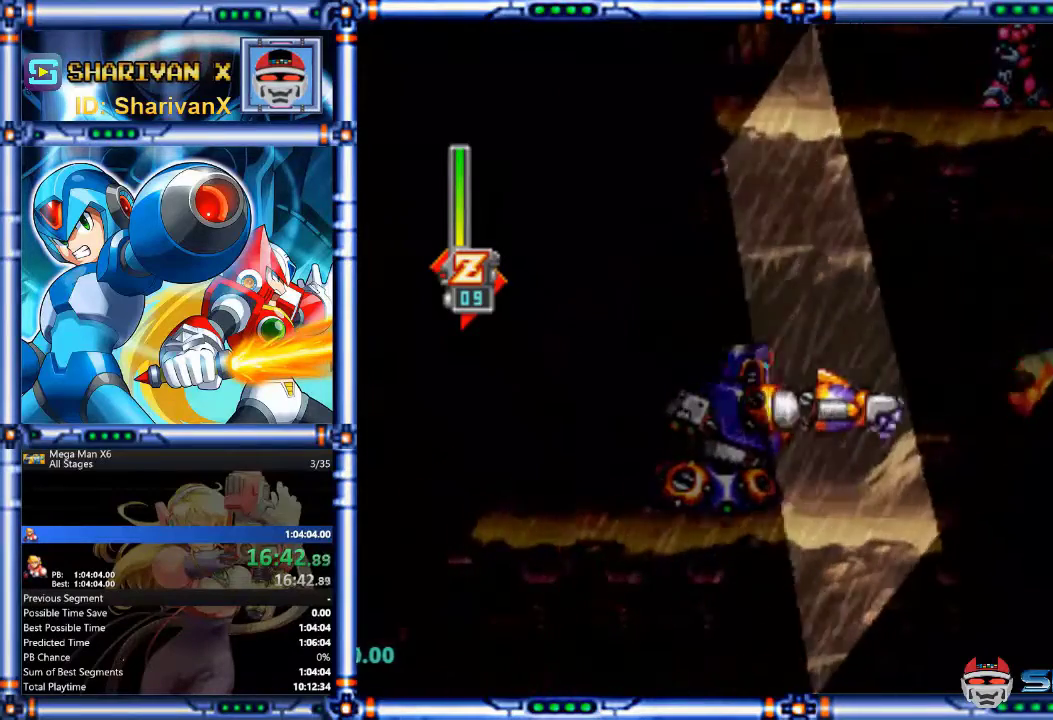
{"buttons": ["SQUARE"], "events": [[33, "SQUARE", "down"], [100, "SQUARE", "up"], [167, "SQUARE", "down"], [267, "SQUARE", "up"], [333, "SQUARE", "down"], [400, "SQUARE", "up"], [467, "SQUARE", "down"]]}
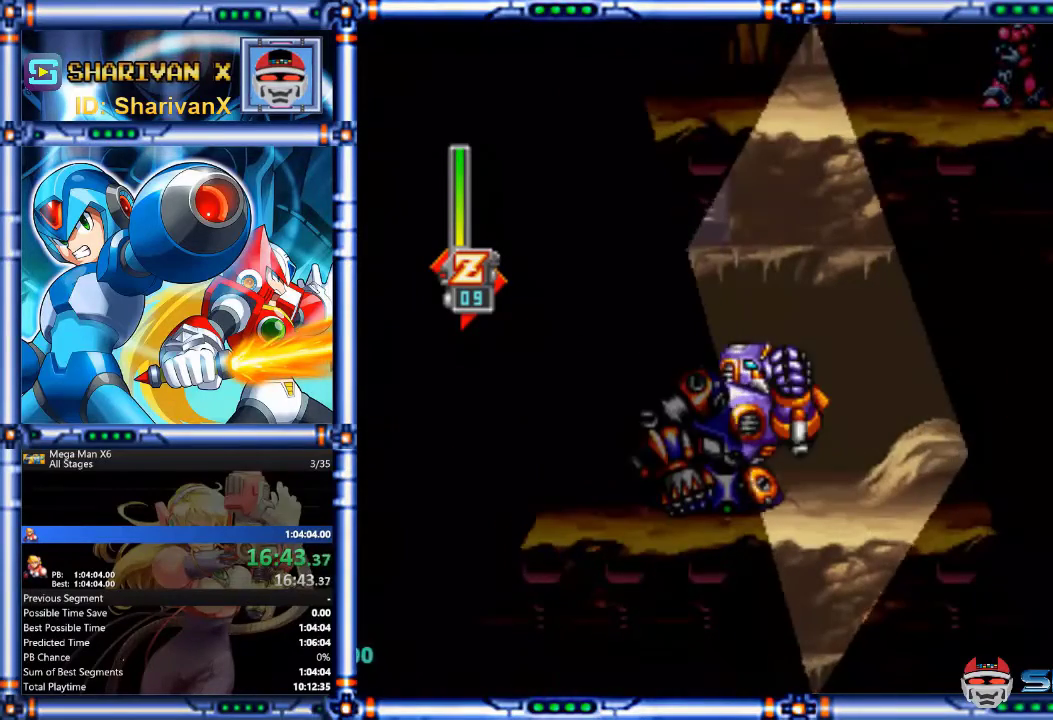
{"buttons": ["CIRCLE", "DPAD_RIGHT"], "events": [[67, "SQUARE", "up"], [100, "DPAD_RIGHT", "down"], [167, "CIRCLE", "down"], [233, "DPAD_DOWN", "down"], [300, "CIRCLE", "up"], [367, "CIRCLE", "down"], [467, "DPAD_DOWN", "up"]]}
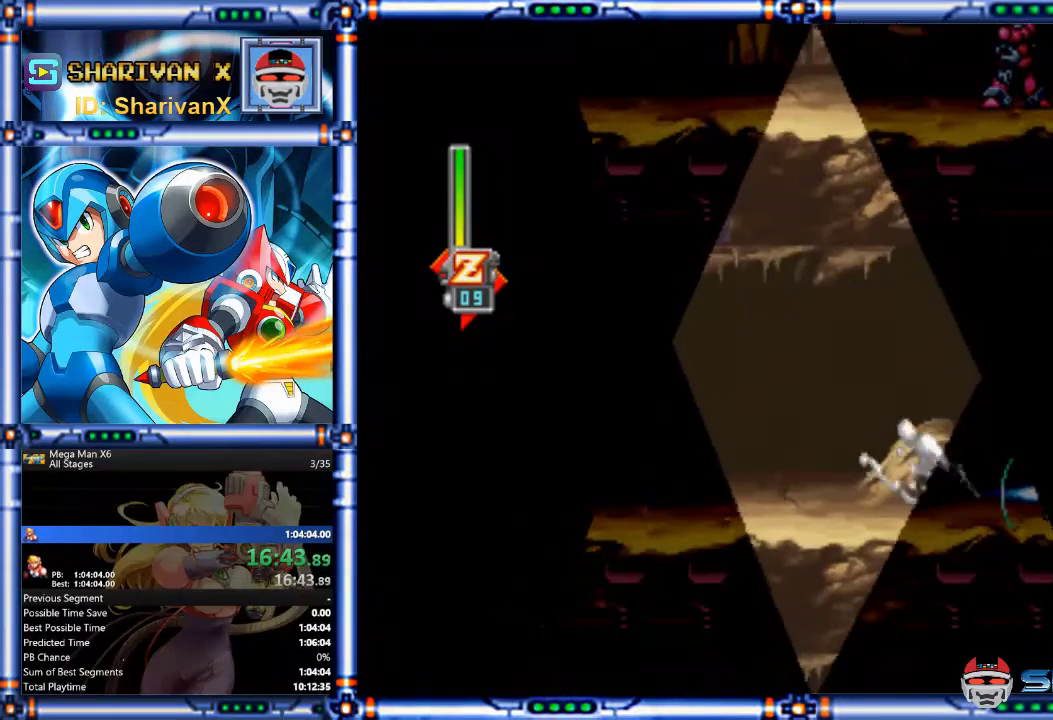
{"buttons": ["CIRCLE", "DPAD_RIGHT"], "events": []}
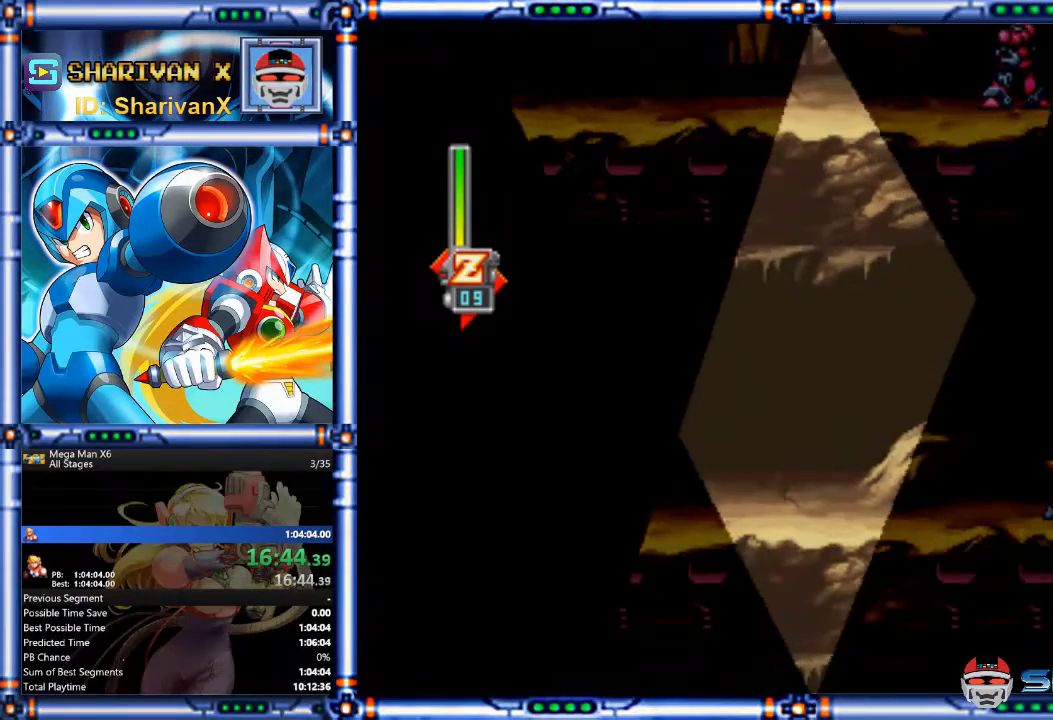
{"buttons": [], "events": [[300, "CIRCLE", "up"], [333, "DPAD_RIGHT", "up"]]}
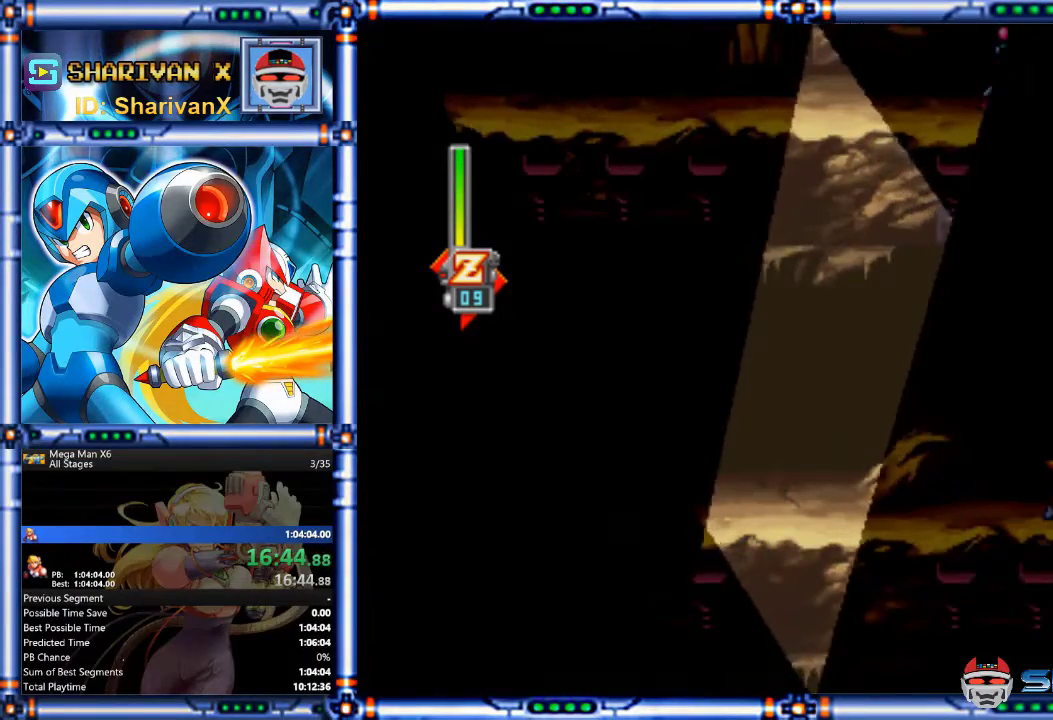
{"buttons": [], "events": []}
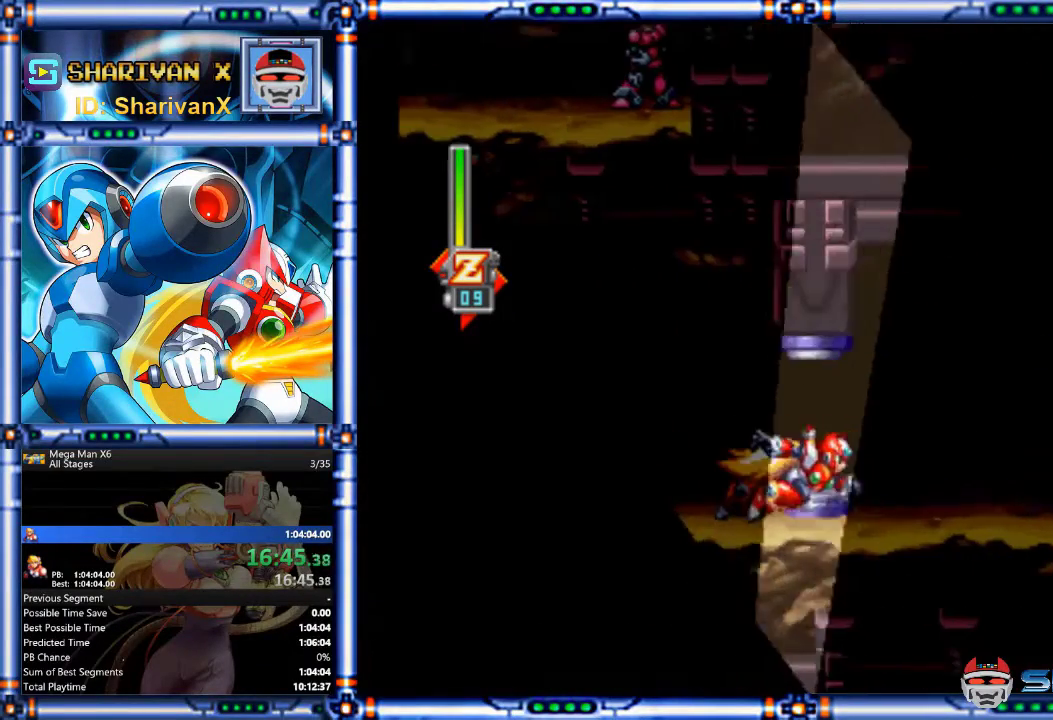
{"buttons": ["CIRCLE", "DPAD_DOWN", "DPAD_RIGHT"], "events": [[233, "DPAD_DOWN", "down"], [233, "DPAD_RIGHT", "down"], [300, "CIRCLE", "down"], [400, "CIRCLE", "up"], [467, "CIRCLE", "down"]]}
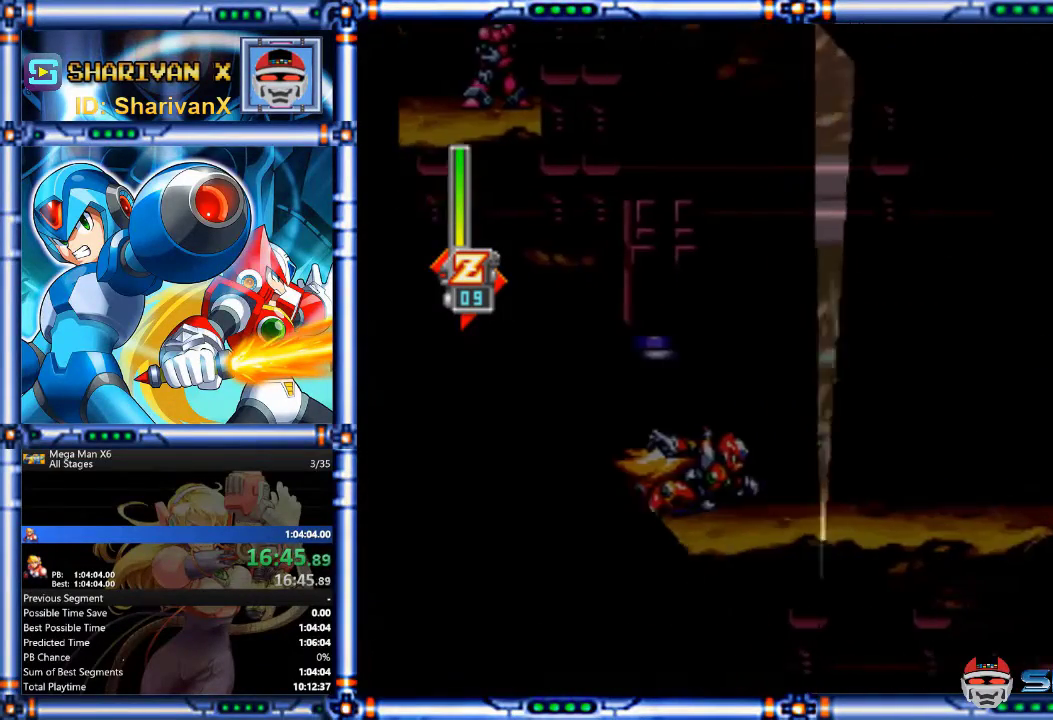
{"buttons": ["CIRCLE", "DPAD_DOWN", "DPAD_RIGHT"], "events": [[233, "CIRCLE", "up"], [300, "CIRCLE", "down"], [400, "CIRCLE", "up"], [500, "CIRCLE", "down"]]}
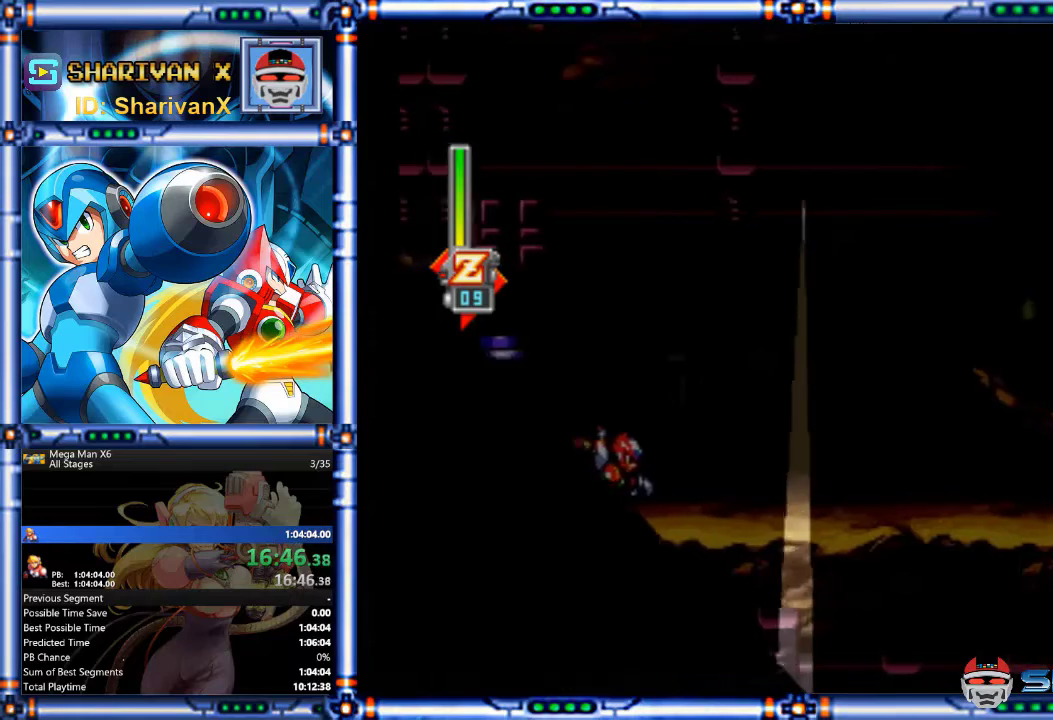
{"buttons": ["CIRCLE", "DPAD_DOWN", "DPAD_RIGHT"], "events": [[67, "CIRCLE", "up"], [133, "CIRCLE", "down"], [233, "CIRCLE", "up"], [433, "CIRCLE", "down"]]}
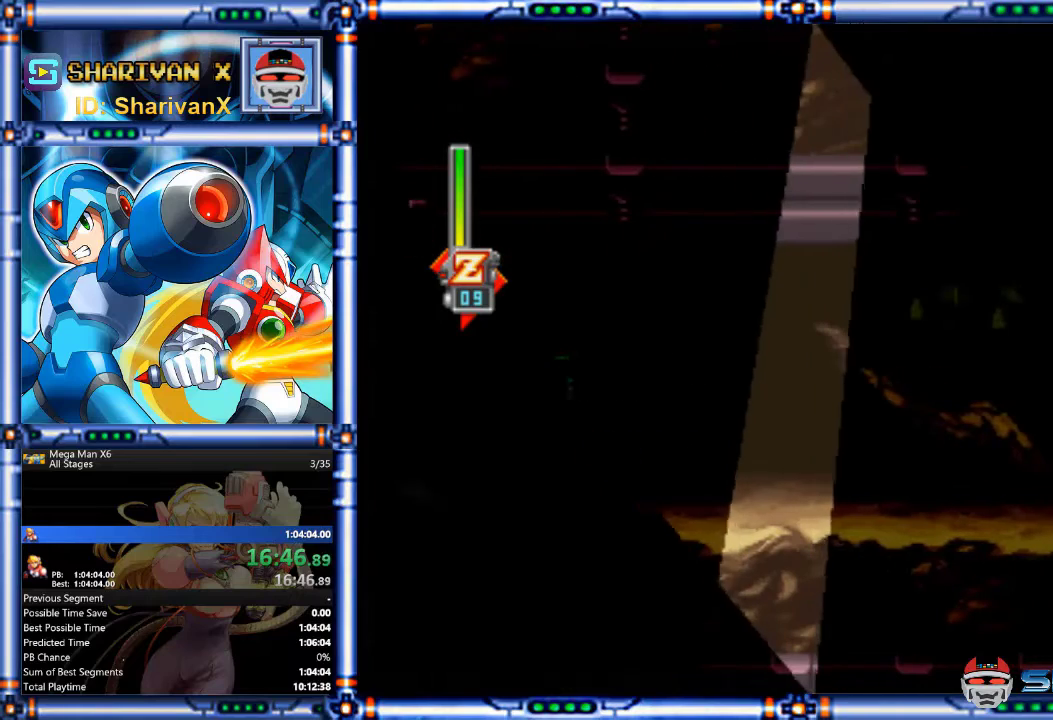
{"buttons": ["DPAD_DOWN", "DPAD_RIGHT", "SELECT"], "events": [[33, "CIRCLE", "up"], [67, "SELECT", "down"], [100, "CIRCLE", "down"], [167, "CIRCLE", "up"], [233, "CIRCLE", "down"], [333, "CIRCLE", "up"], [400, "CIRCLE", "down"], [500, "CIRCLE", "up"]]}
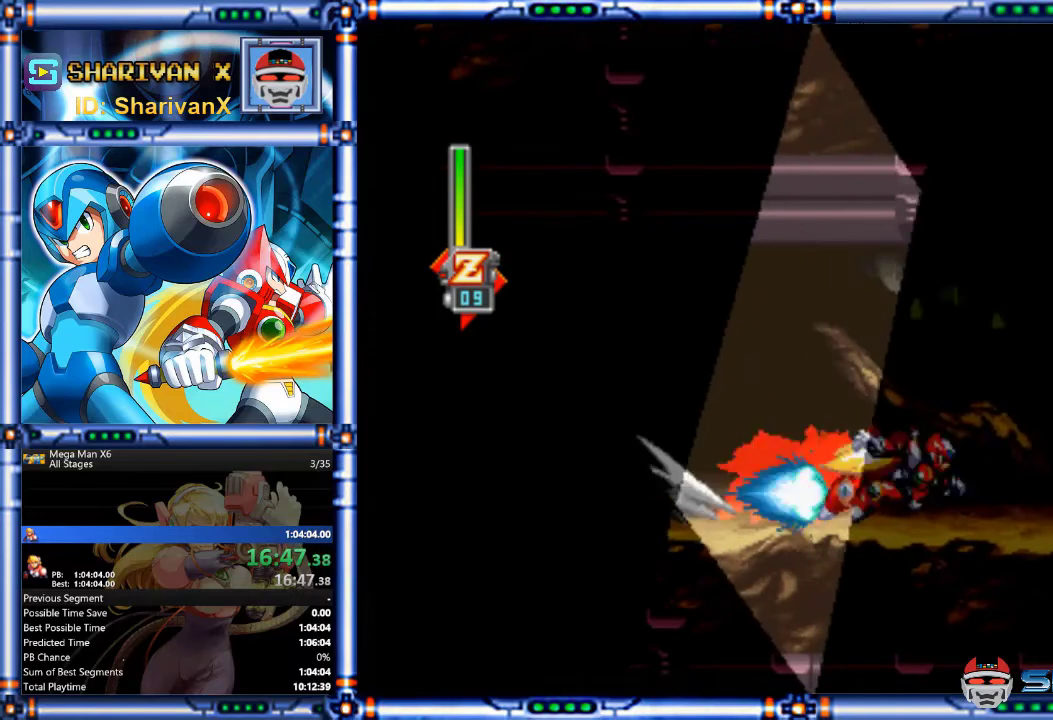
{"buttons": ["CIRCLE", "DPAD_DOWN", "DPAD_RIGHT"], "events": [[67, "CIRCLE", "down"], [167, "CIRCLE", "up"], [233, "CIRCLE", "down"], [300, "SELECT", "up"]]}
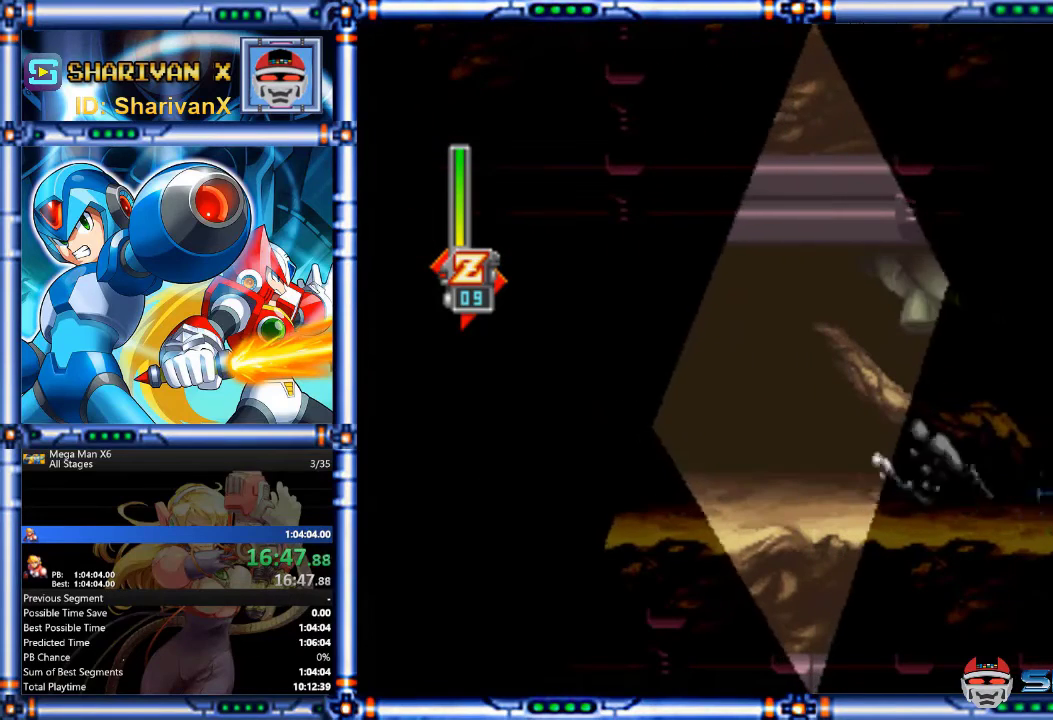
{"buttons": [], "events": [[100, "CIRCLE", "up"], [167, "DPAD_DOWN", "up"], [233, "DPAD_RIGHT", "up"]]}
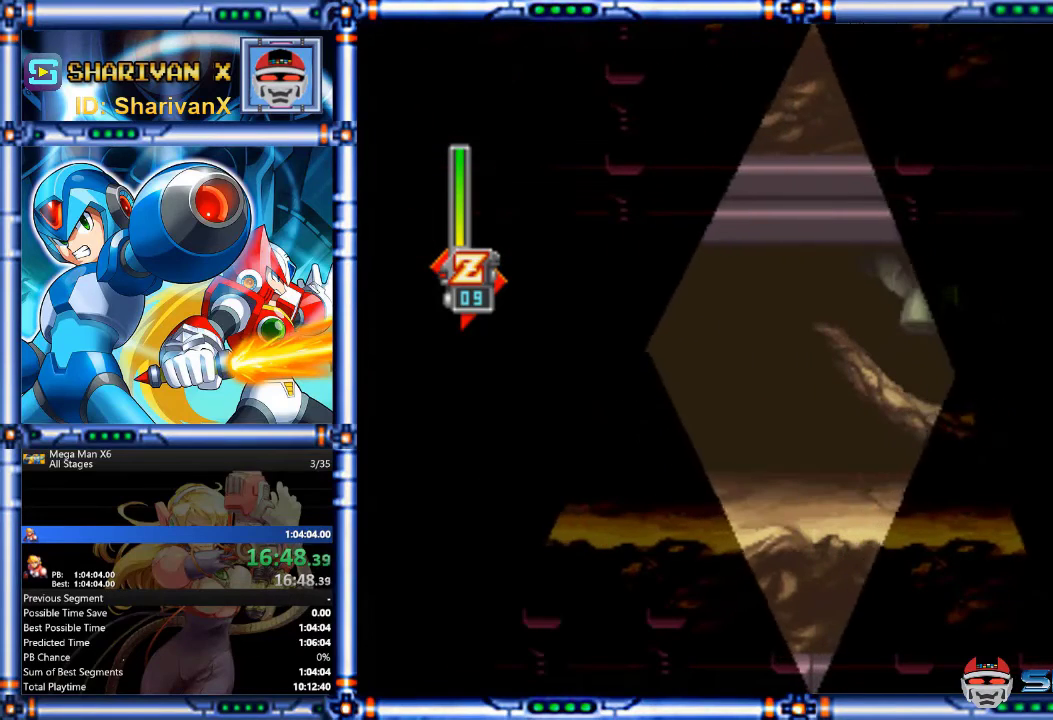
{"buttons": [], "events": []}
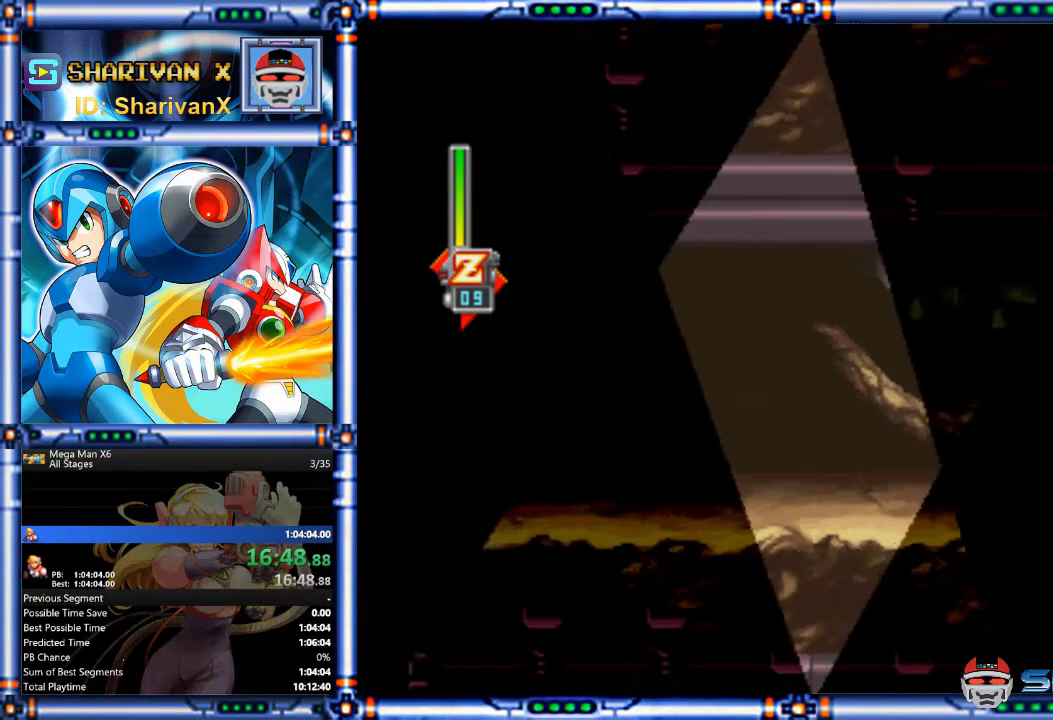
{"buttons": [], "events": []}
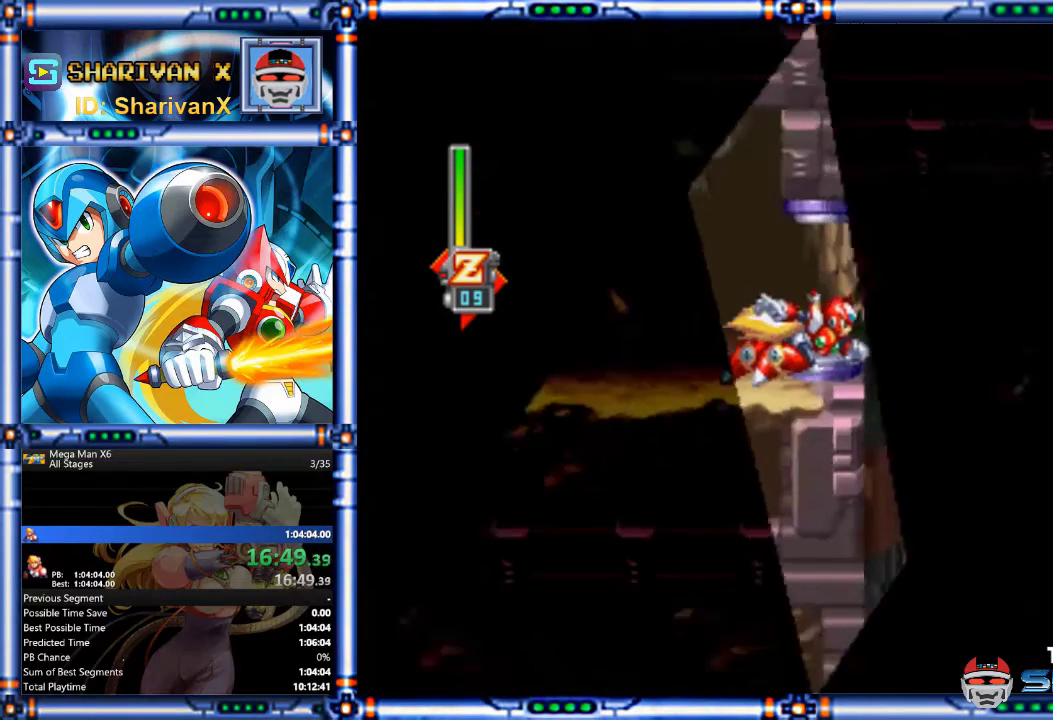
{"buttons": [], "events": []}
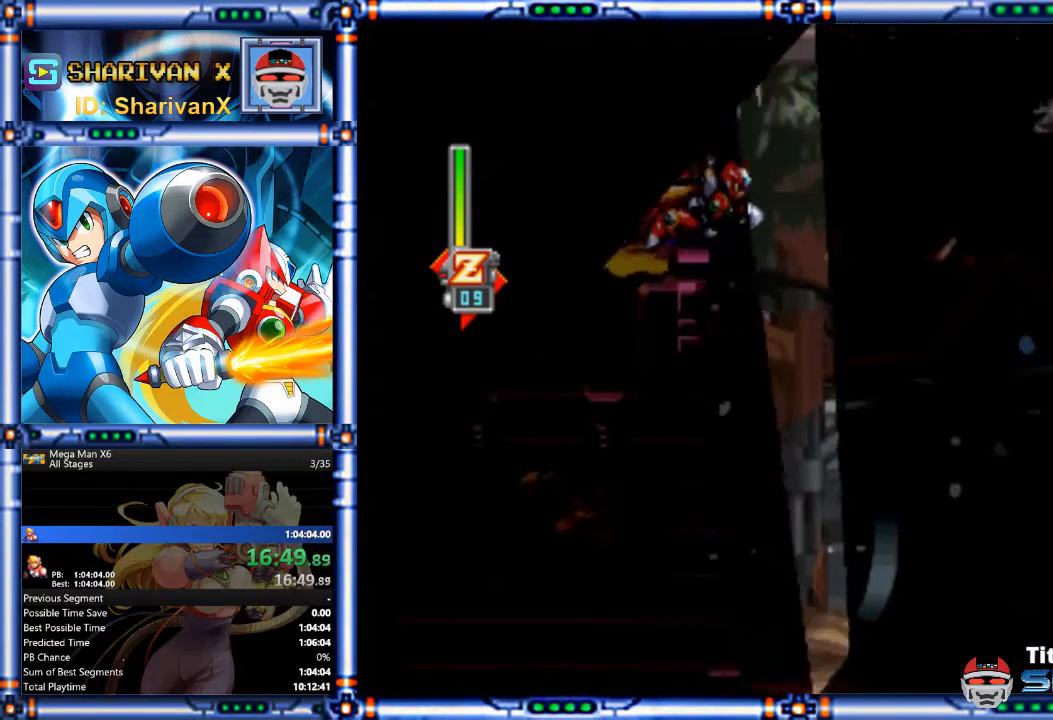
{"buttons": [], "events": []}